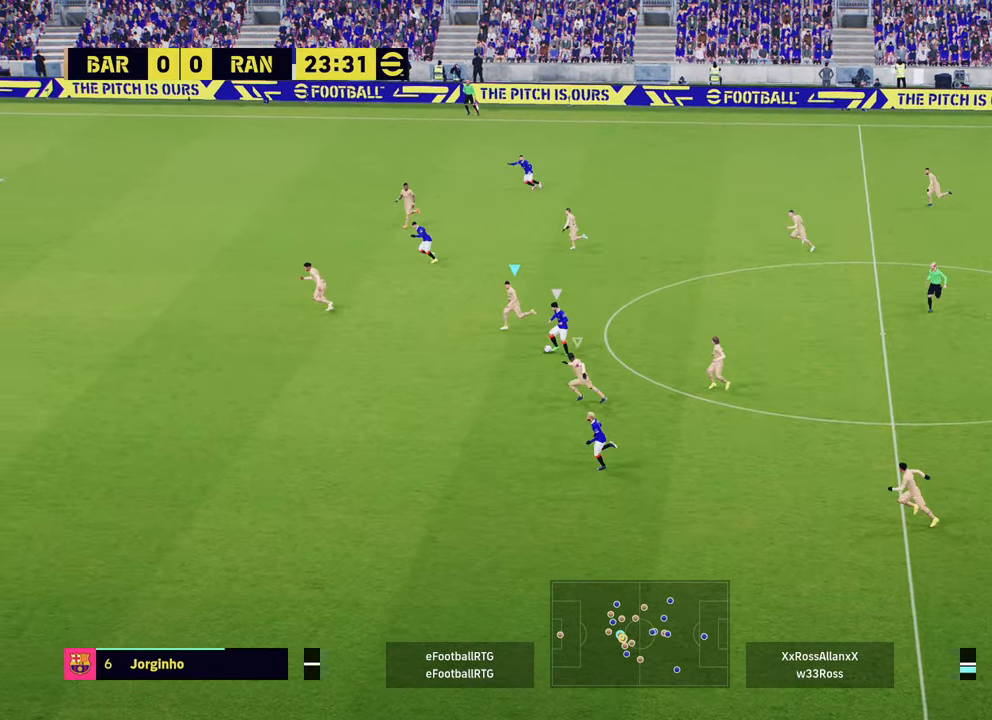
Gameplay with a controller (PlayStation layout); each line is a JSON object with the inputs held at the frame after it. "events" lists button and stick changes between this image and that frame as [ms after this image, input, new state], when the widget could be followed in between.
{"buttons": [], "left_stick": "up-left", "right_stick": "center", "events": [[100, "L1", "down"], [150, "R2", "up"], [184, "left_stick", "up-left"], [200, "L1", "up"]]}
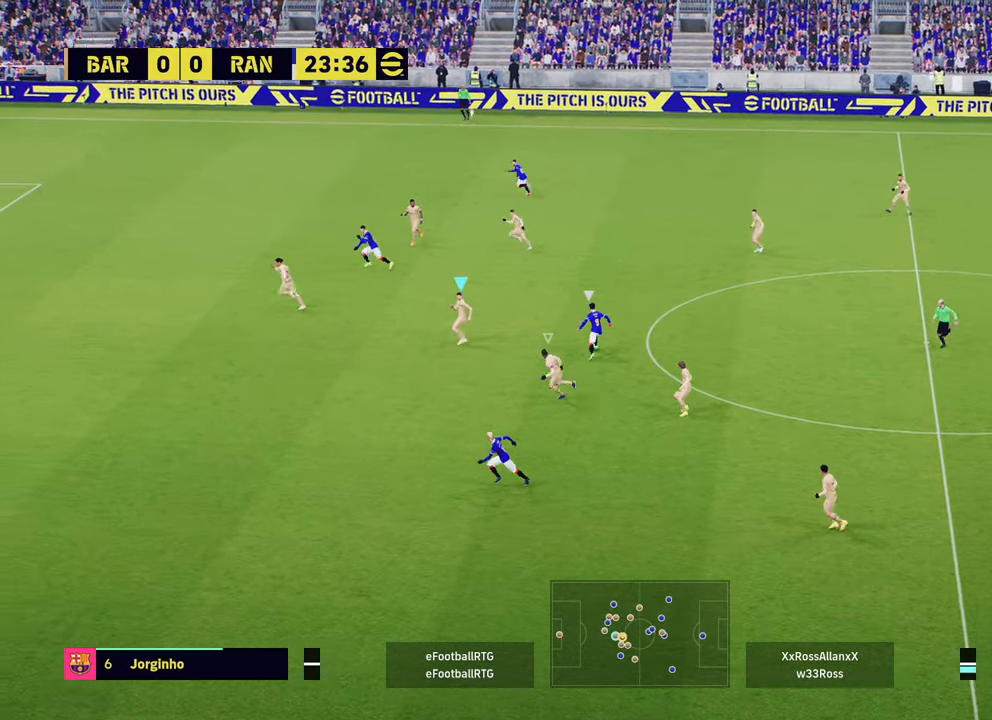
{"buttons": ["R2"], "left_stick": "up-left", "right_stick": "center", "events": [[66, "R2", "down"]]}
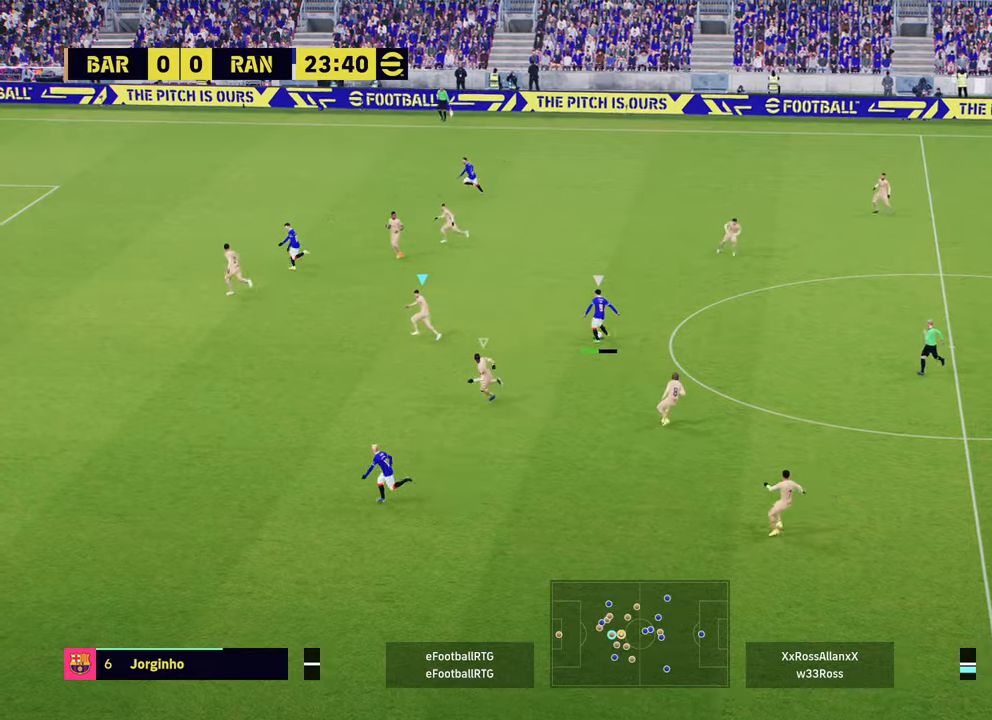
{"buttons": ["L1"], "left_stick": "left", "right_stick": "center", "events": [[134, "left_stick", "up"], [234, "L2", "down"], [351, "left_stick", "up-left"], [401, "L2", "up"], [484, "L1", "down"], [484, "R2", "up"], [501, "left_stick", "left"]]}
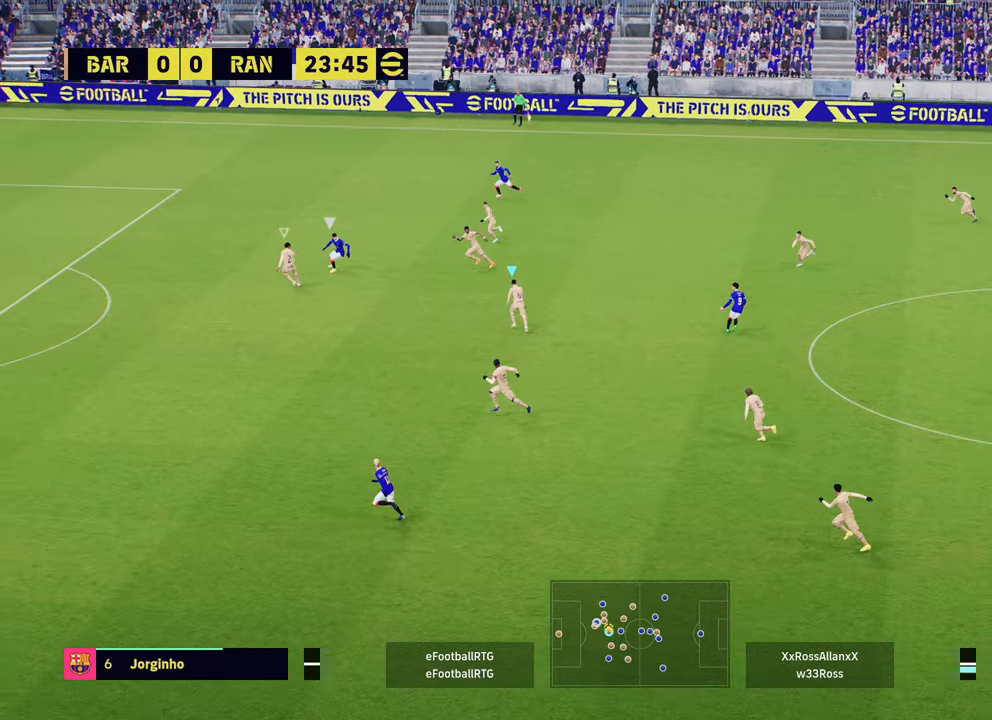
{"buttons": ["R2"], "left_stick": "down-left", "right_stick": "center", "events": [[150, "L1", "up"], [283, "left_stick", "down-left"], [383, "R2", "down"]]}
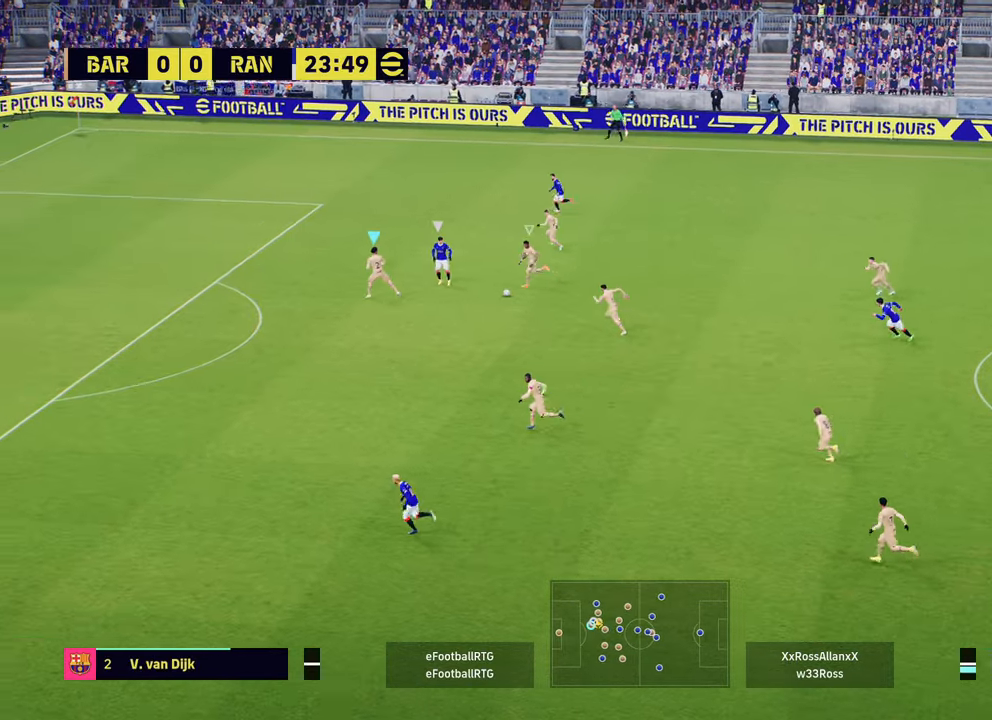
{"buttons": ["L2", "R1"], "left_stick": "down-left", "right_stick": "center", "events": [[134, "L2", "down"], [150, "left_stick", "left"], [250, "R2", "up"], [250, "left_stick", "up-left"], [317, "R1", "down"], [467, "left_stick", "down-left"]]}
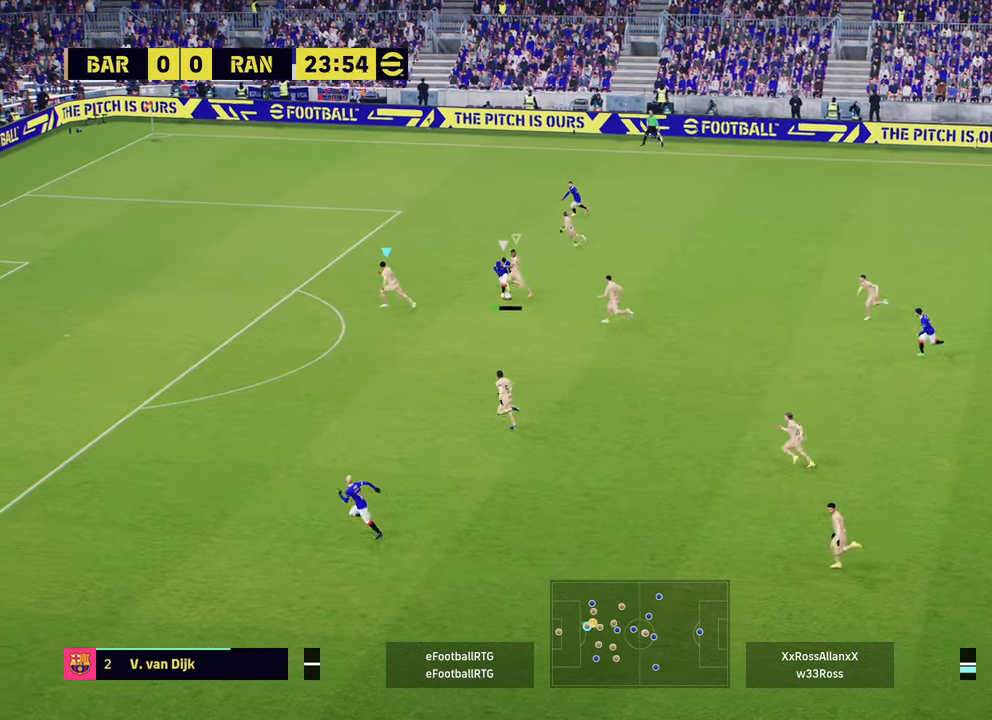
{"buttons": ["L2", "R1"], "left_stick": "down", "right_stick": "center", "events": [[100, "left_stick", "down"]]}
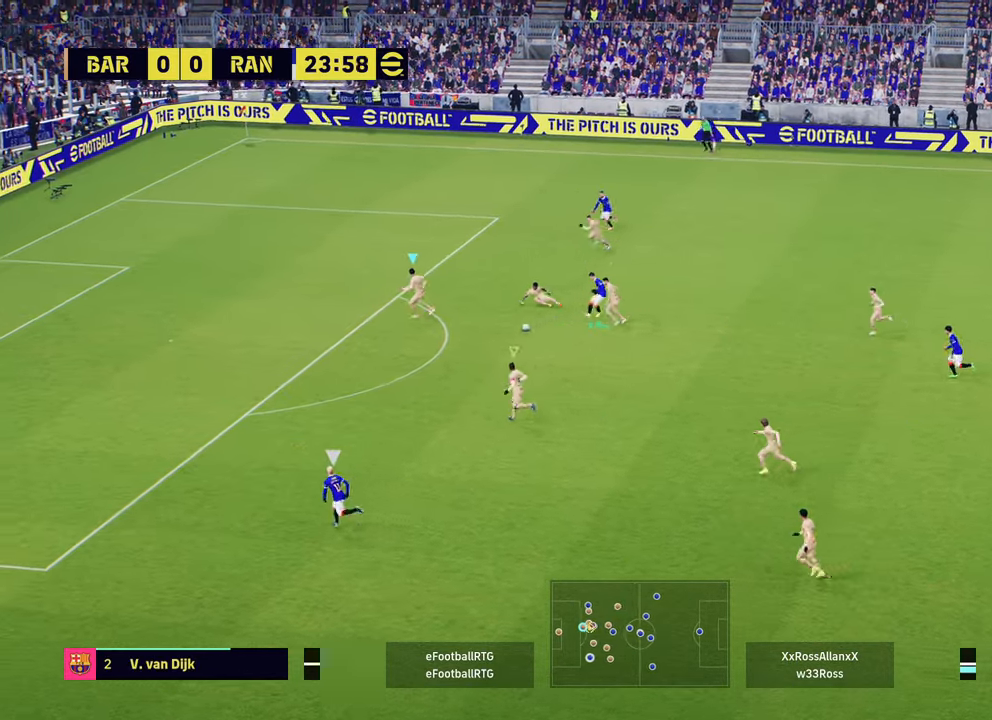
{"buttons": ["R2"], "left_stick": "left", "right_stick": "center", "events": [[150, "L2", "up"], [150, "R1", "up"], [150, "left_stick", "down-left"], [217, "R2", "down"], [250, "left_stick", "left"], [284, "L1", "down"], [384, "L1", "up"]]}
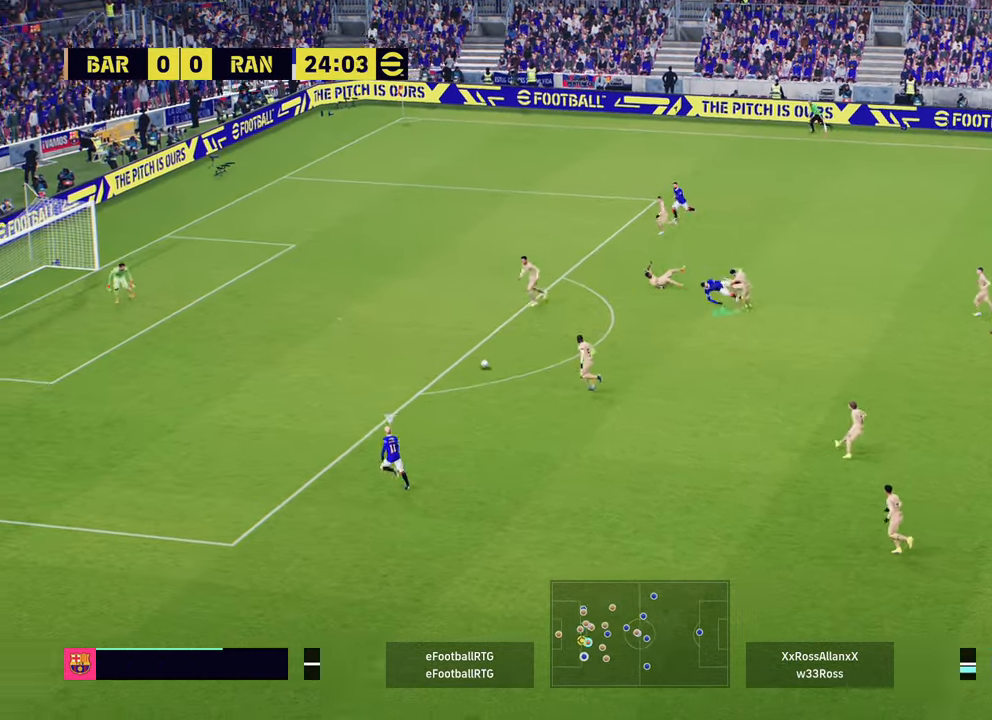
{"buttons": ["R2"], "left_stick": "left", "right_stick": "center", "events": []}
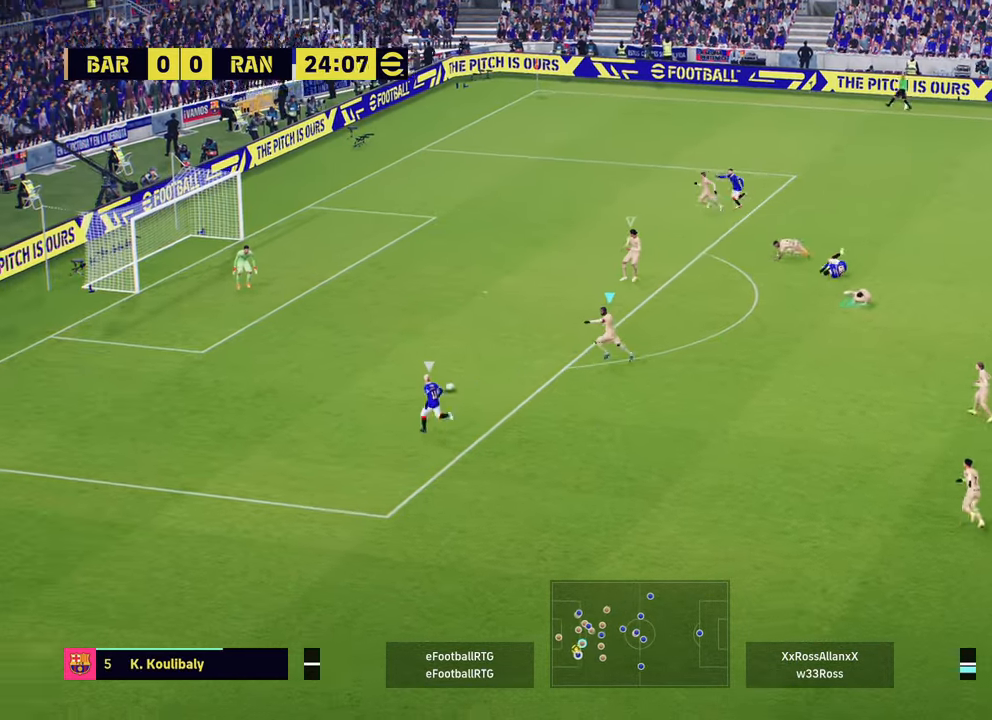
{"buttons": ["L2"], "left_stick": "down-left", "right_stick": "center", "events": [[384, "R2", "up"], [434, "left_stick", "down-left"], [451, "L2", "down"]]}
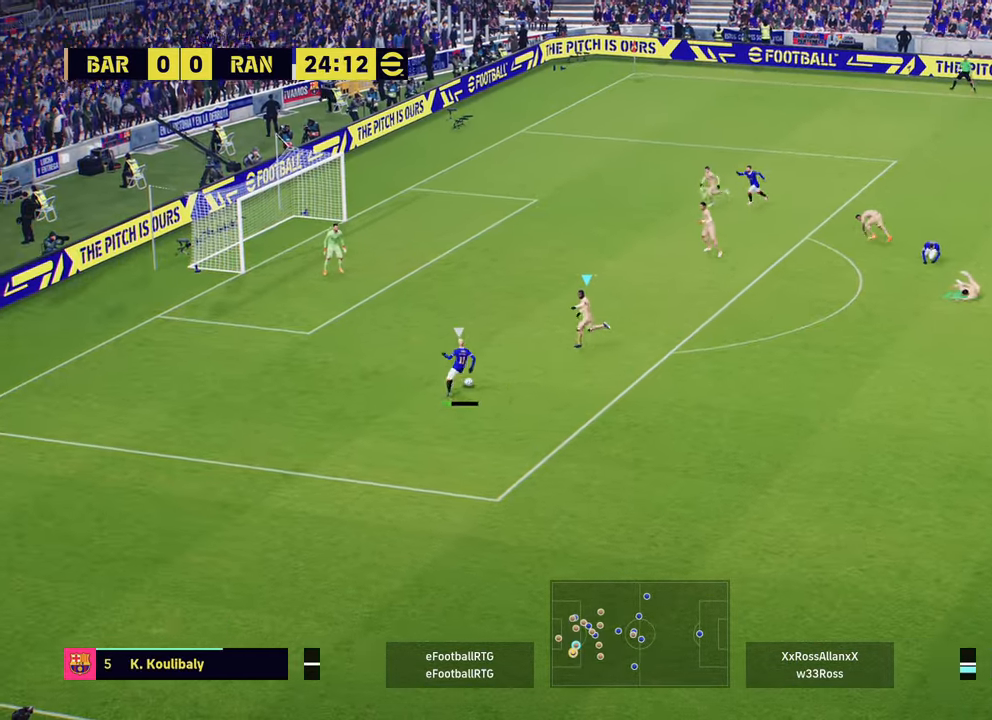
{"buttons": ["L2", "L3"], "left_stick": "right", "right_stick": "center", "events": [[16, "left_stick", "down"], [100, "left_stick", "right"], [300, "L3", "down"]]}
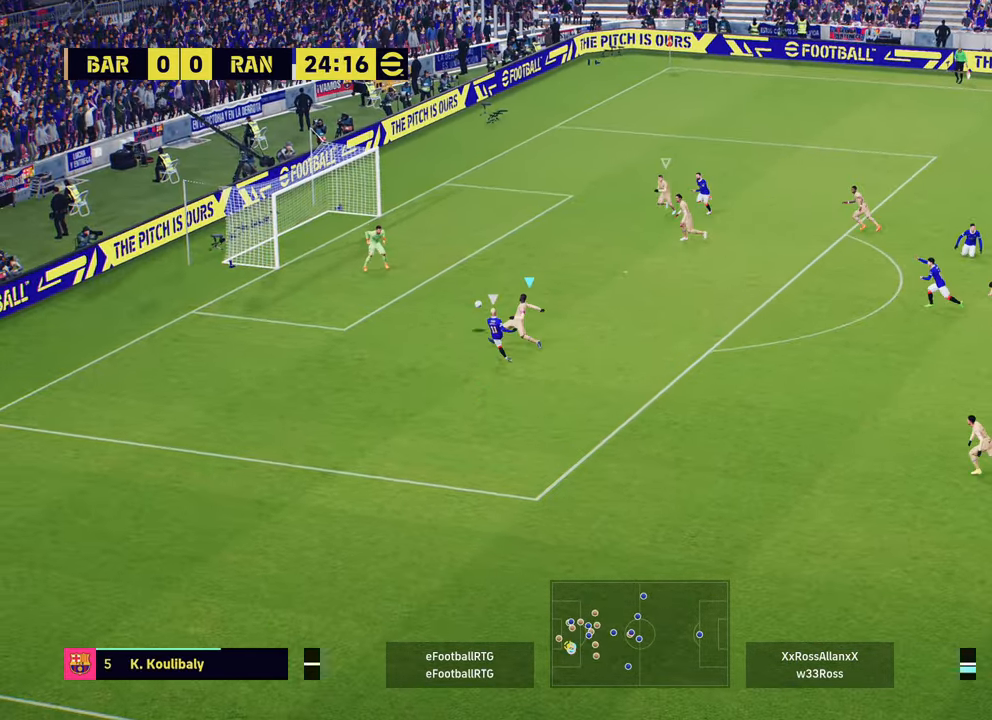
{"buttons": [], "left_stick": "right", "right_stick": "center", "events": [[267, "L3", "up"], [284, "L2", "up"]]}
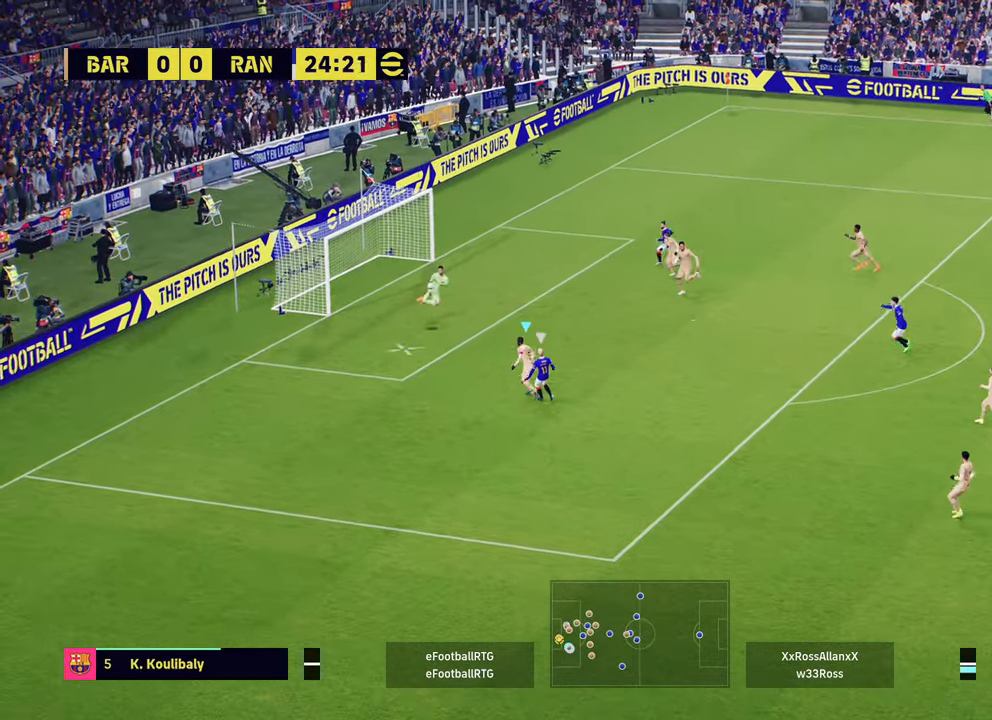
{"buttons": ["R2"], "left_stick": "down-left", "right_stick": "center", "events": [[83, "left_stick", "center"], [217, "R2", "down"], [217, "left_stick", "down-left"]]}
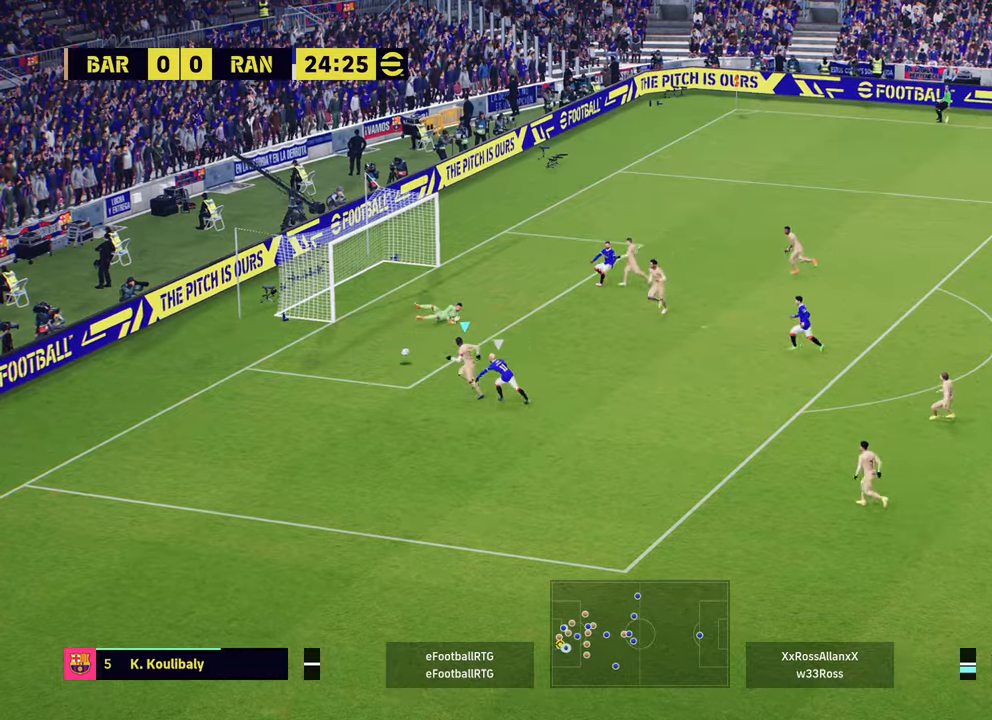
{"buttons": ["L3"], "left_stick": "down-right", "right_stick": "center", "events": [[17, "R2", "up"], [84, "CROSS", "down"], [100, "left_stick", "down"], [167, "CROSS", "up"], [217, "left_stick", "down-right"], [267, "L3", "down"]]}
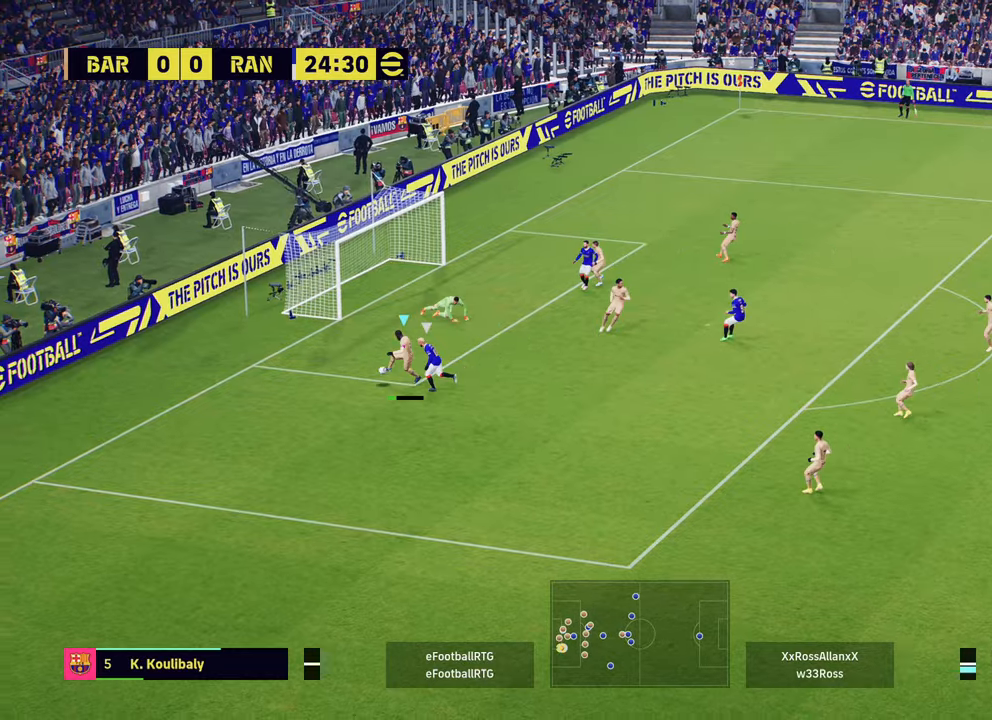
{"buttons": [], "left_stick": "down-right", "right_stick": "center", "events": [[150, "L3", "up"]]}
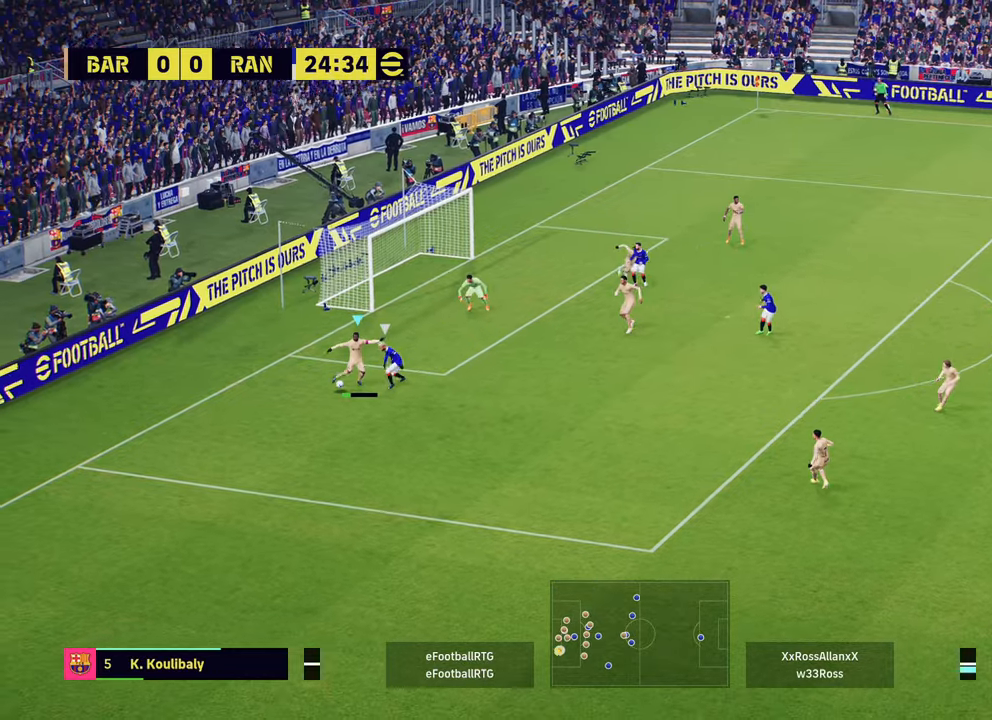
{"buttons": [], "left_stick": "center", "right_stick": "center", "events": [[216, "left_stick", "center"]]}
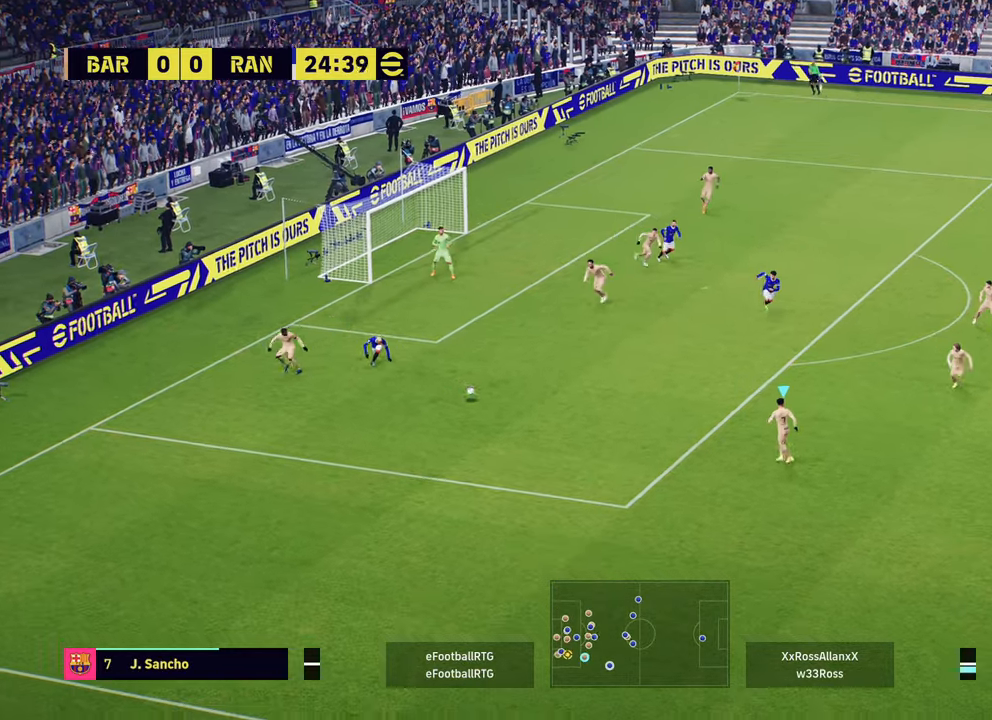
{"buttons": [], "left_stick": "down-right", "right_stick": "center", "events": [[33, "left_stick", "left"], [100, "left_stick", "down-left"], [300, "left_stick", "down-right"]]}
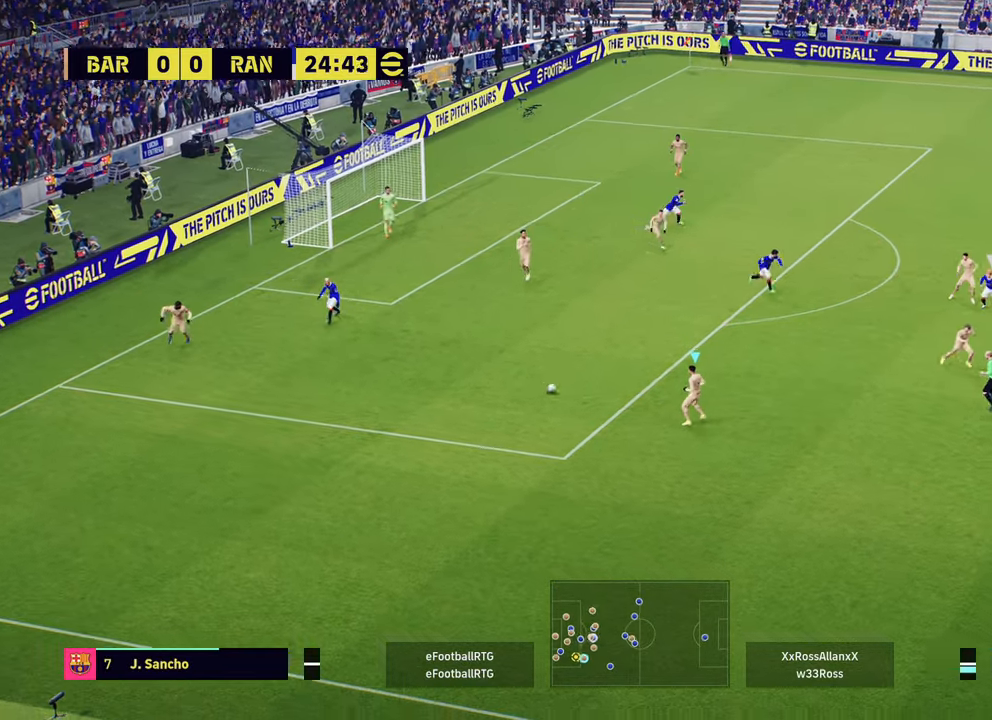
{"buttons": [], "left_stick": "down-right", "right_stick": "center", "events": []}
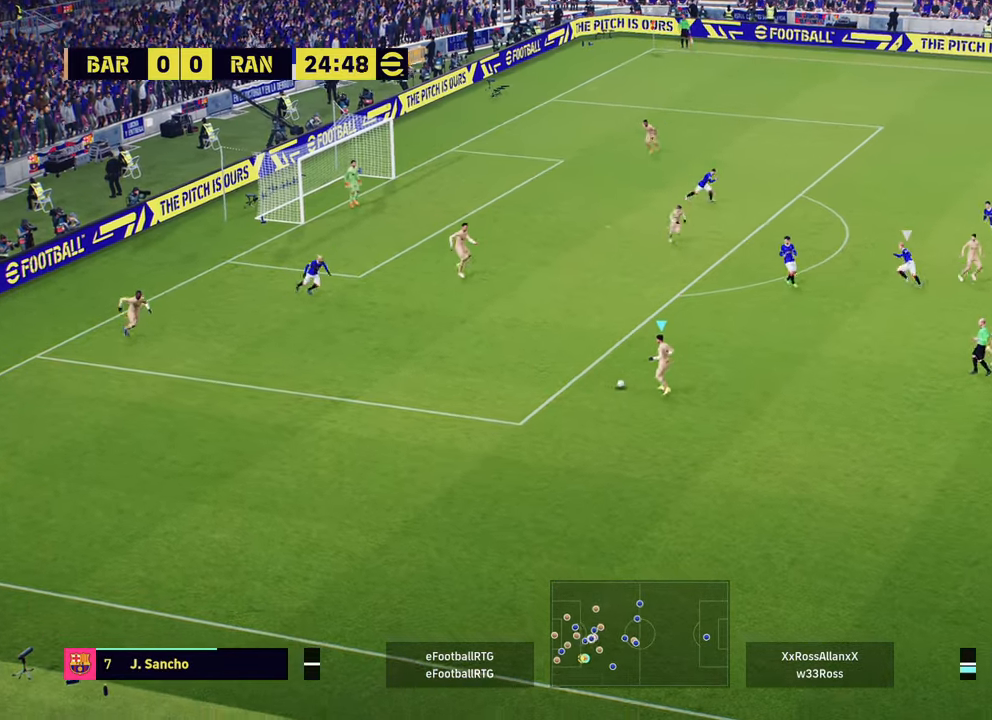
{"buttons": ["L1"], "left_stick": "up-right", "right_stick": "center", "events": [[317, "L1", "down"], [317, "left_stick", "right"], [384, "CROSS", "down"], [484, "CROSS", "up"], [501, "left_stick", "up-right"]]}
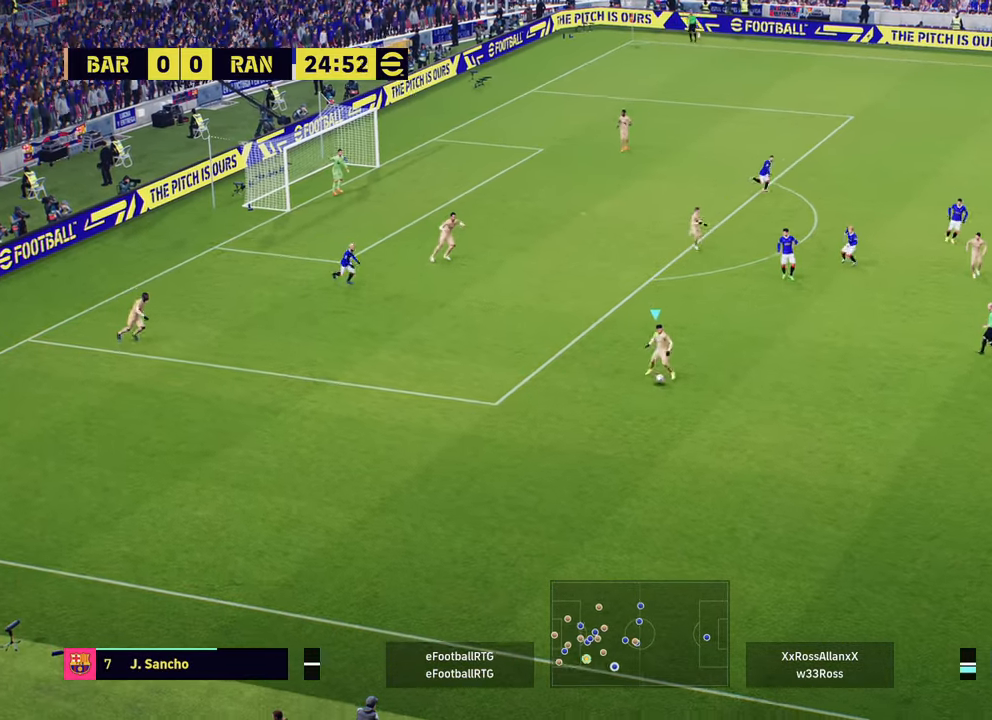
{"buttons": [], "left_stick": "center", "right_stick": "center", "events": [[450, "L1", "up"], [500, "left_stick", "center"]]}
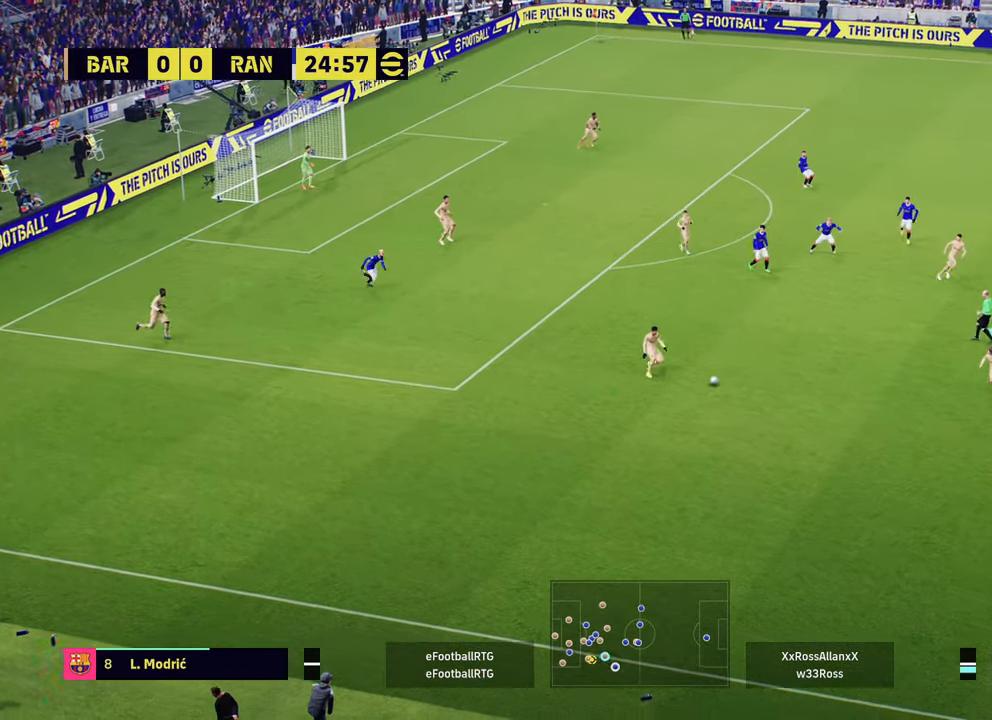
{"buttons": [], "left_stick": "up-left", "right_stick": "center", "events": [[300, "left_stick", "up"], [417, "left_stick", "up-left"]]}
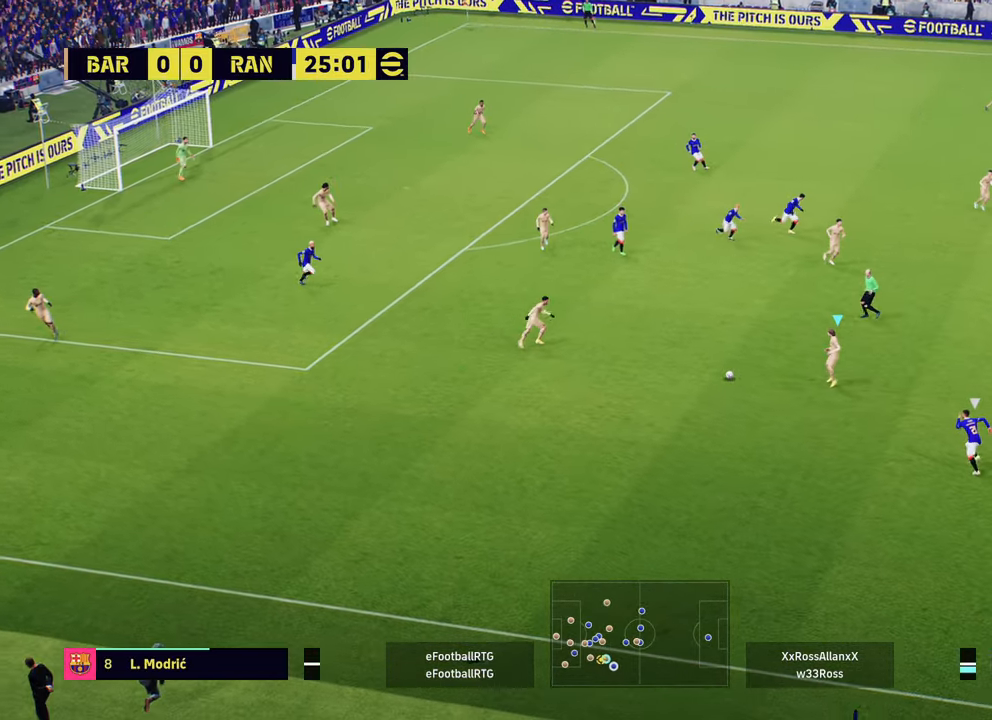
{"buttons": [], "left_stick": "center", "right_stick": "center", "events": [[133, "left_stick", "up"], [383, "left_stick", "center"]]}
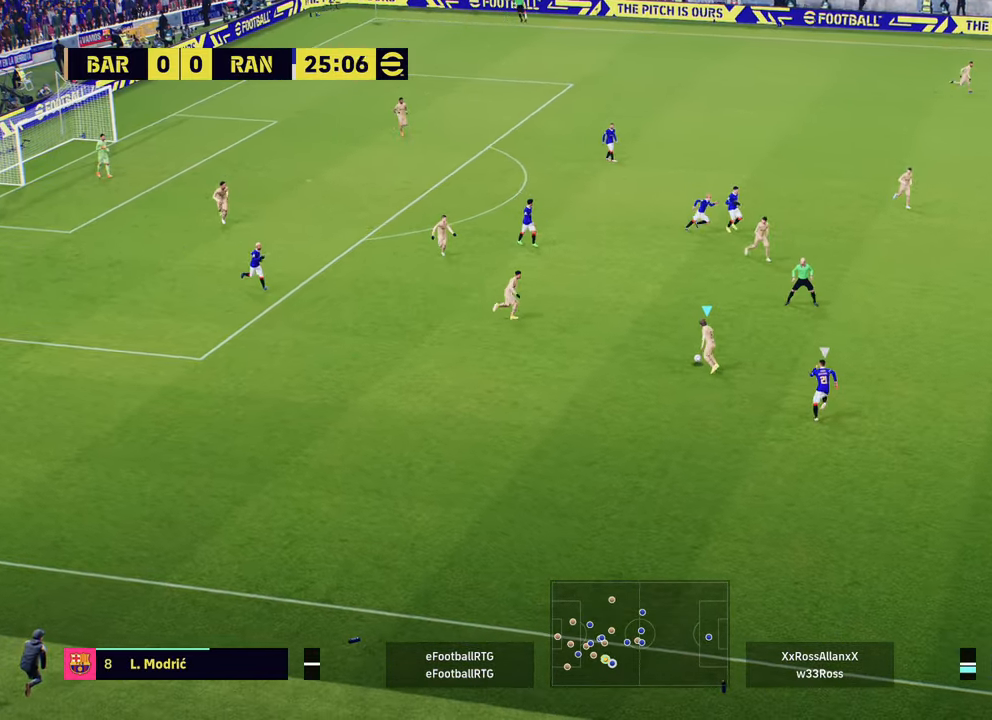
{"buttons": ["R2"], "left_stick": "down", "right_stick": "center", "events": [[100, "left_stick", "down"], [434, "R2", "down"]]}
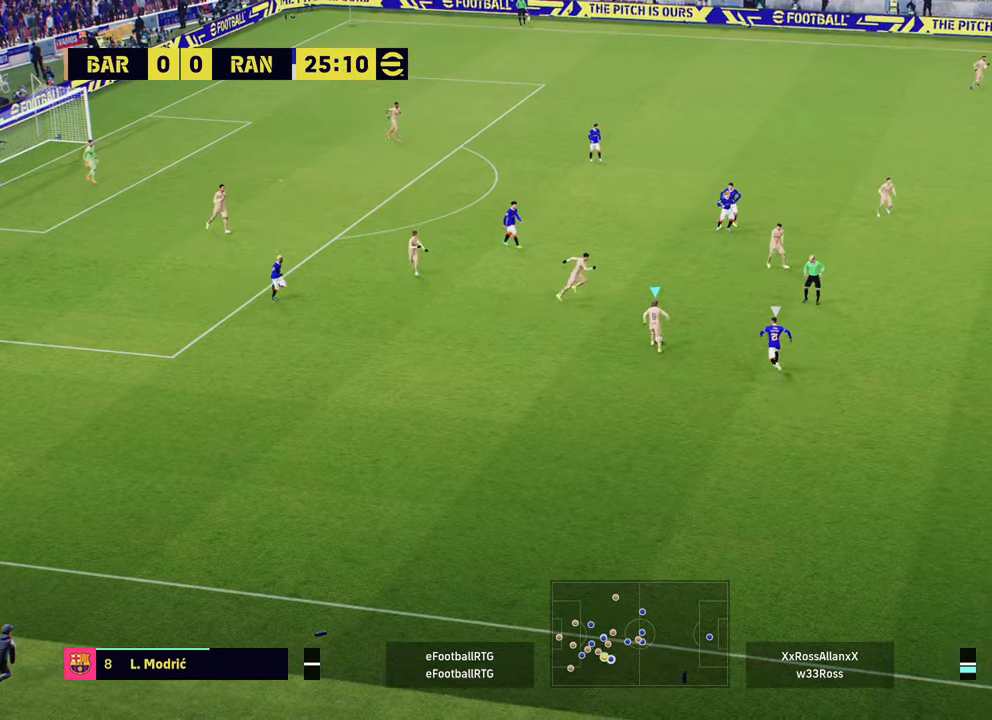
{"buttons": ["R2"], "left_stick": "down-right", "right_stick": "center", "events": [[367, "left_stick", "down-right"]]}
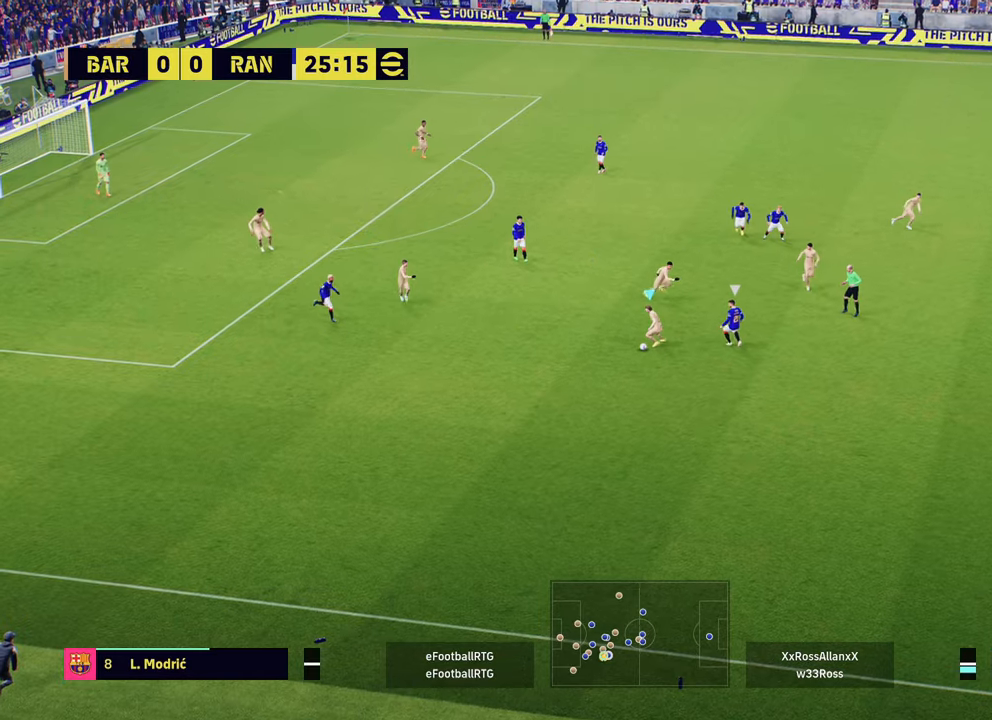
{"buttons": ["R2"], "left_stick": "down-right", "right_stick": "center", "events": []}
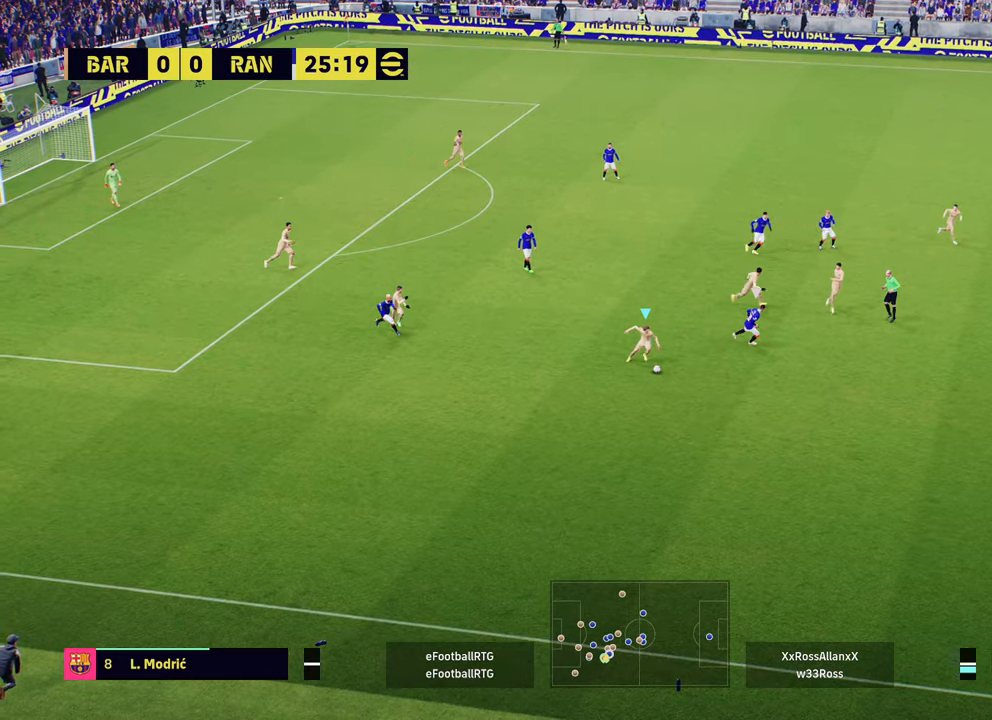
{"buttons": ["R2"], "left_stick": "down-right", "right_stick": "center", "events": [[50, "TRIANGLE", "down"], [150, "TRIANGLE", "up"], [183, "left_stick", "right"], [317, "left_stick", "down-right"]]}
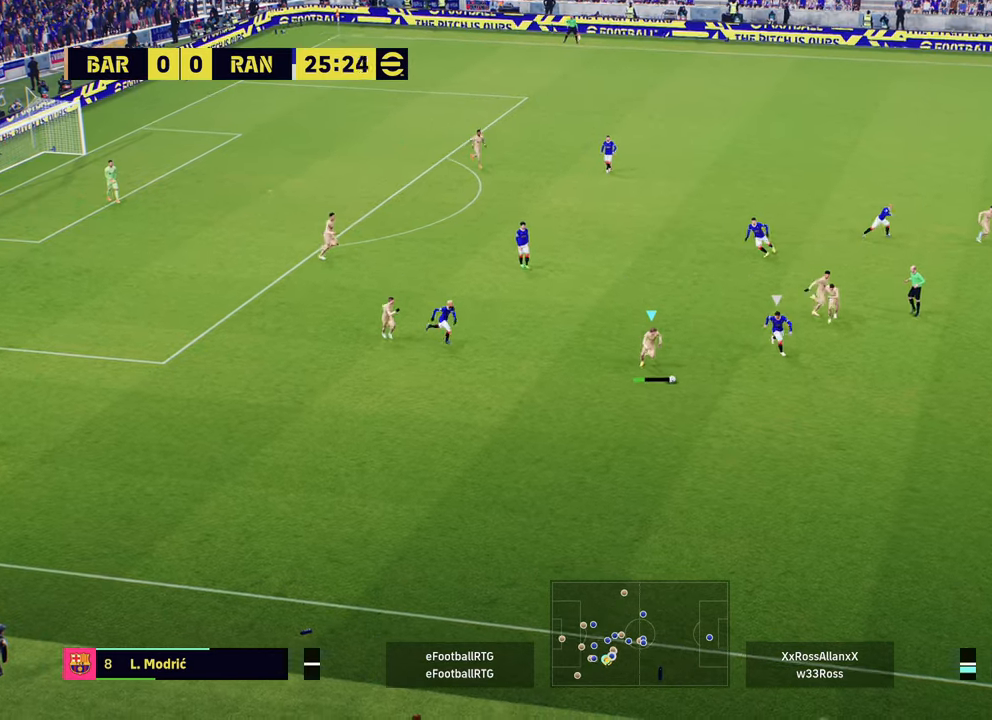
{"buttons": ["R2"], "left_stick": "down-right", "right_stick": "center", "events": []}
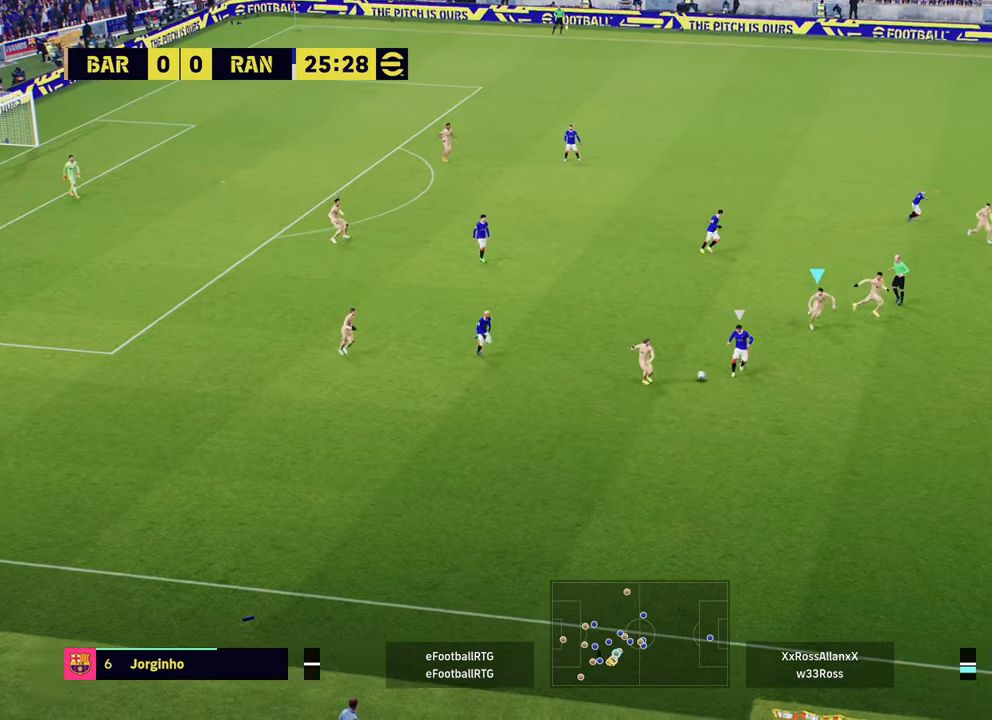
{"buttons": ["L1"], "left_stick": "down-right", "right_stick": "center", "events": [[467, "R2", "up"], [500, "L1", "down"]]}
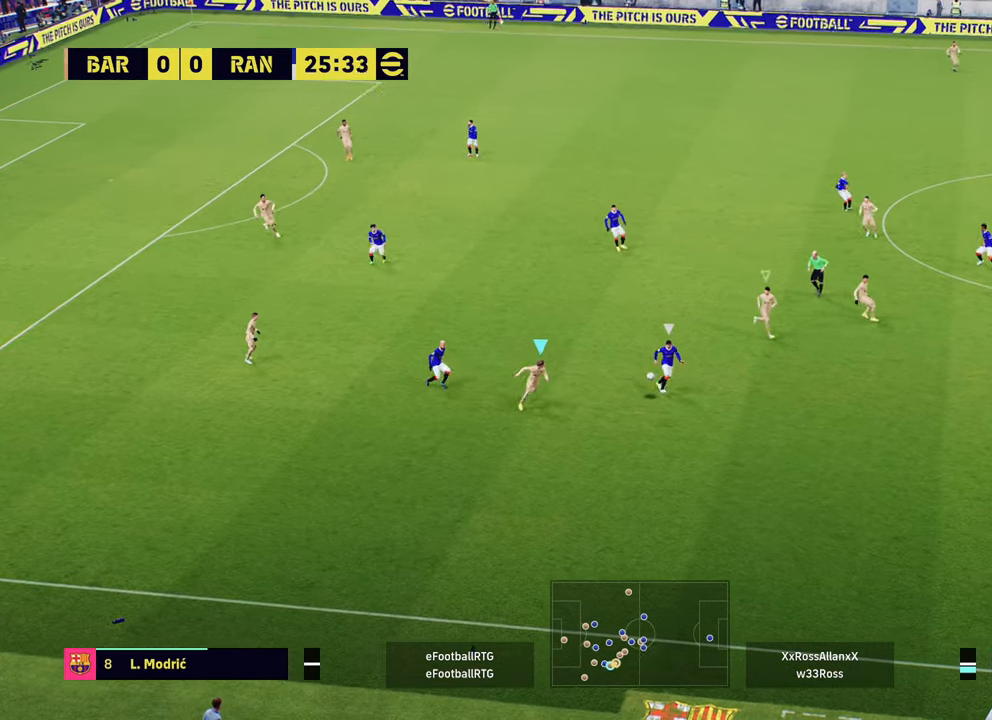
{"buttons": ["R2"], "left_stick": "up-right", "right_stick": "center", "events": [[83, "R2", "down"], [100, "left_stick", "up-right"], [133, "L1", "up"]]}
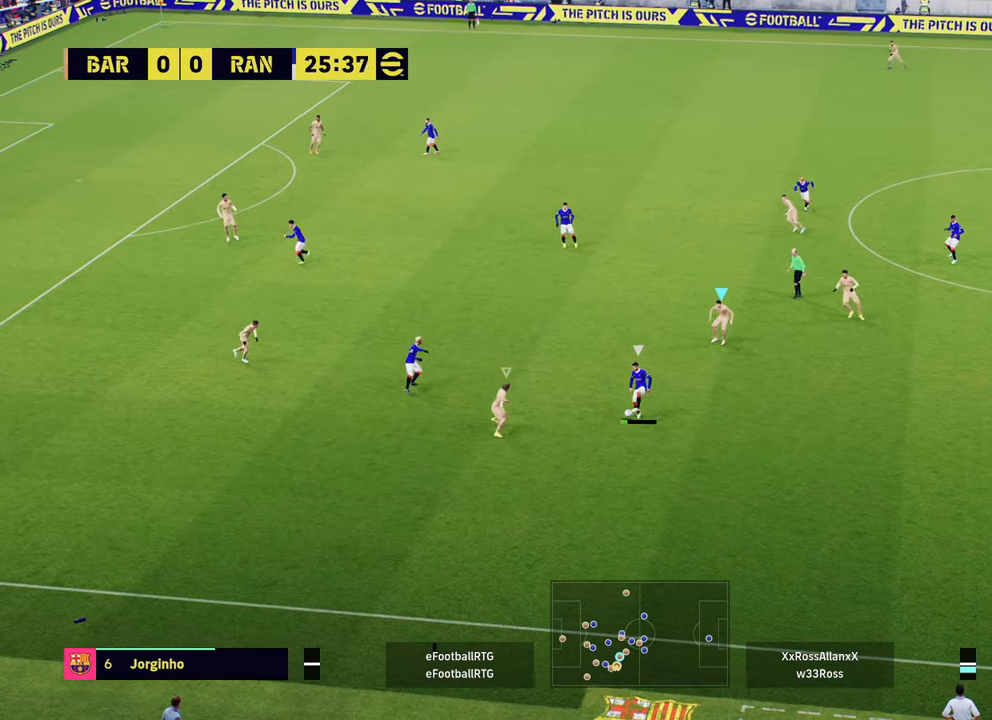
{"buttons": ["R2"], "left_stick": "up", "right_stick": "center", "events": [[33, "R2", "up"], [50, "left_stick", "up"], [183, "L1", "down"], [250, "R2", "down"], [317, "L1", "up"]]}
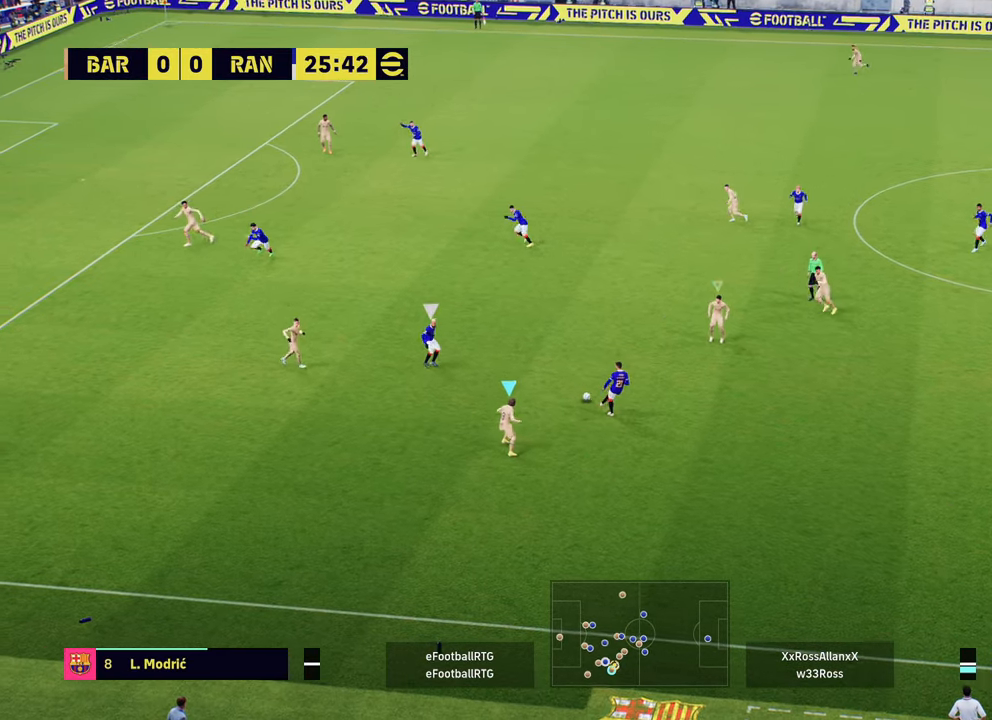
{"buttons": ["R2"], "left_stick": "up", "right_stick": "center", "events": [[217, "L1", "down"], [334, "L1", "up"]]}